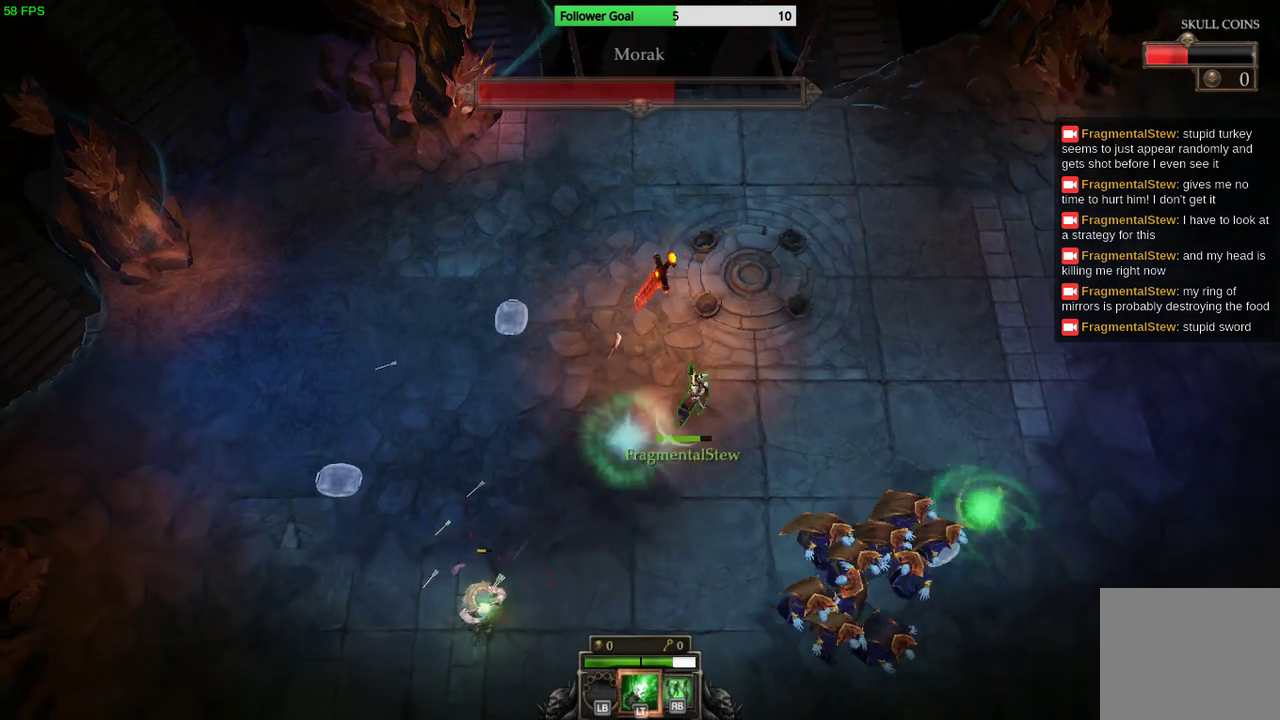
Gameplay with a controller (PlayStation layout); each line is a JSON object with the inputs held at the frame after it. "events" lists button and stick changes between this image and that frame as [ms after this image, input, new state], when the widget could be followed in between. Not read: R3.
{"buttons": [], "left_stick": "down-left", "right_stick": "center", "events": [[100, "left_stick", "down-left"], [100, "right_stick", "center"], [233, "CIRCLE", "down"], [367, "CIRCLE", "up"]]}
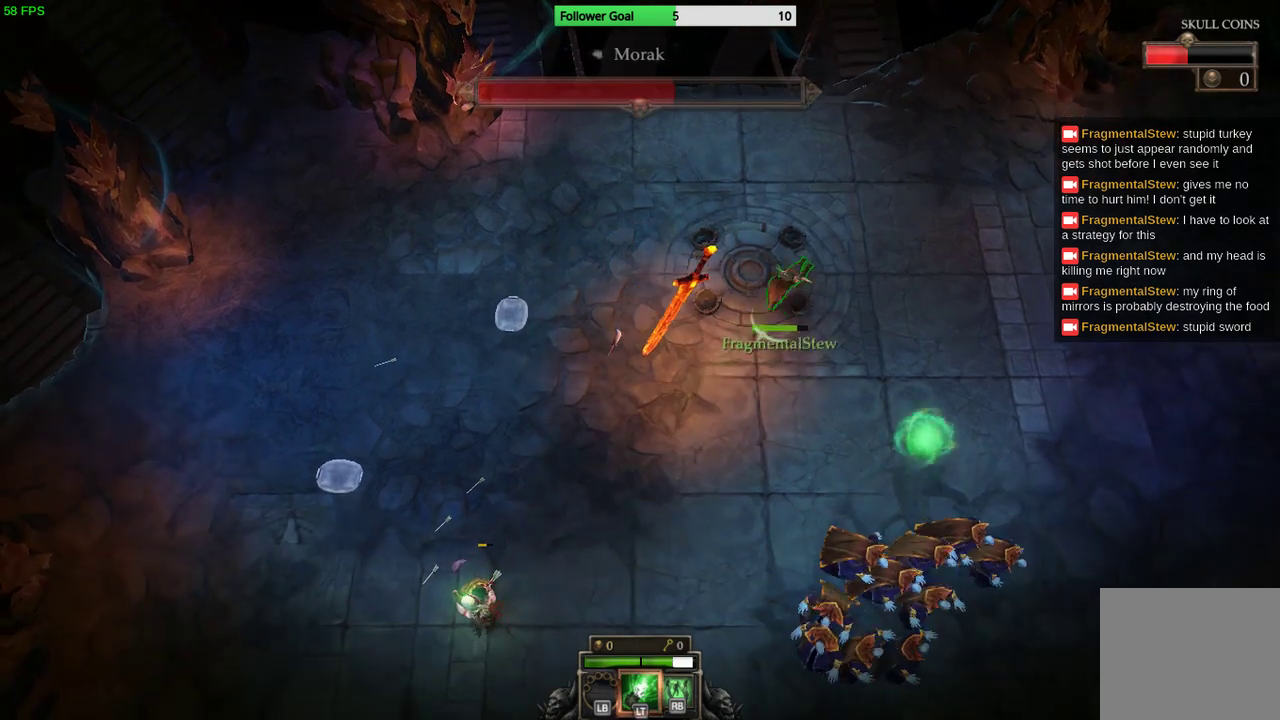
{"buttons": [], "left_stick": "down-left", "right_stick": "down-left", "events": [[200, "right_stick", "down-left"]]}
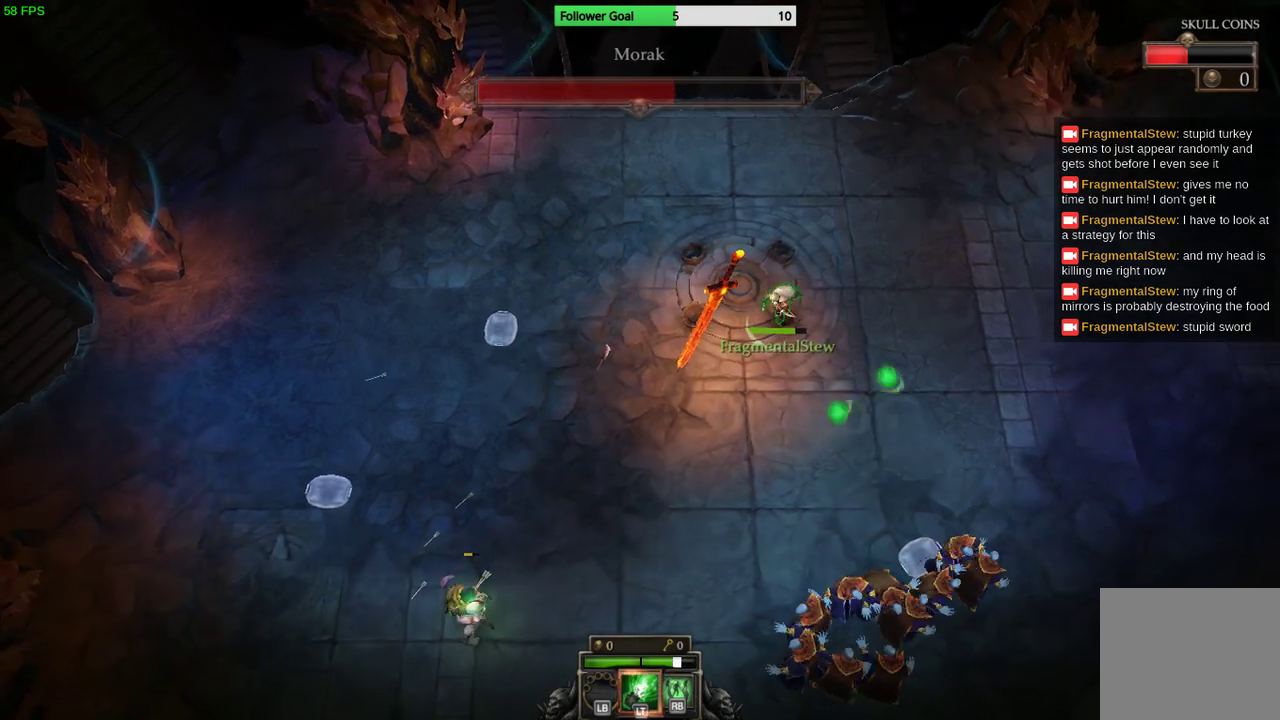
{"buttons": [], "left_stick": "down-left", "right_stick": "down-left", "events": []}
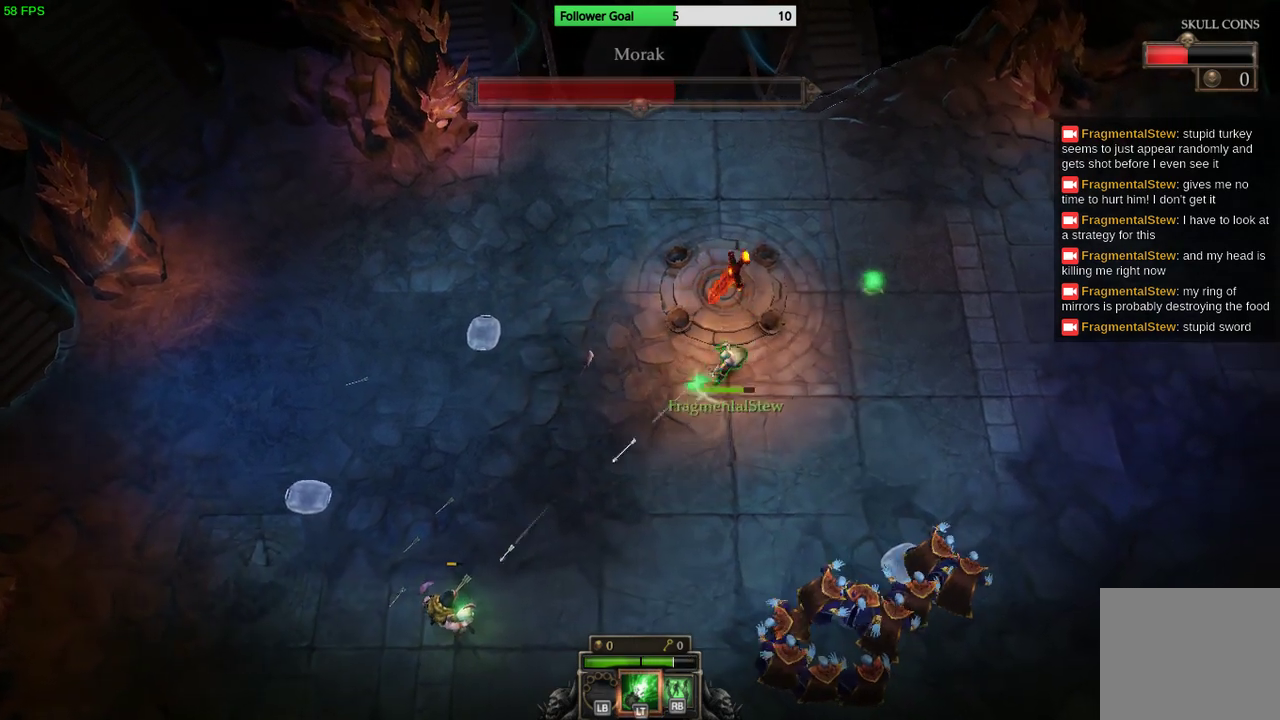
{"buttons": [], "left_stick": "down-left", "right_stick": "center", "events": [[100, "right_stick", "center"], [200, "CIRCLE", "down"], [333, "CIRCLE", "up"]]}
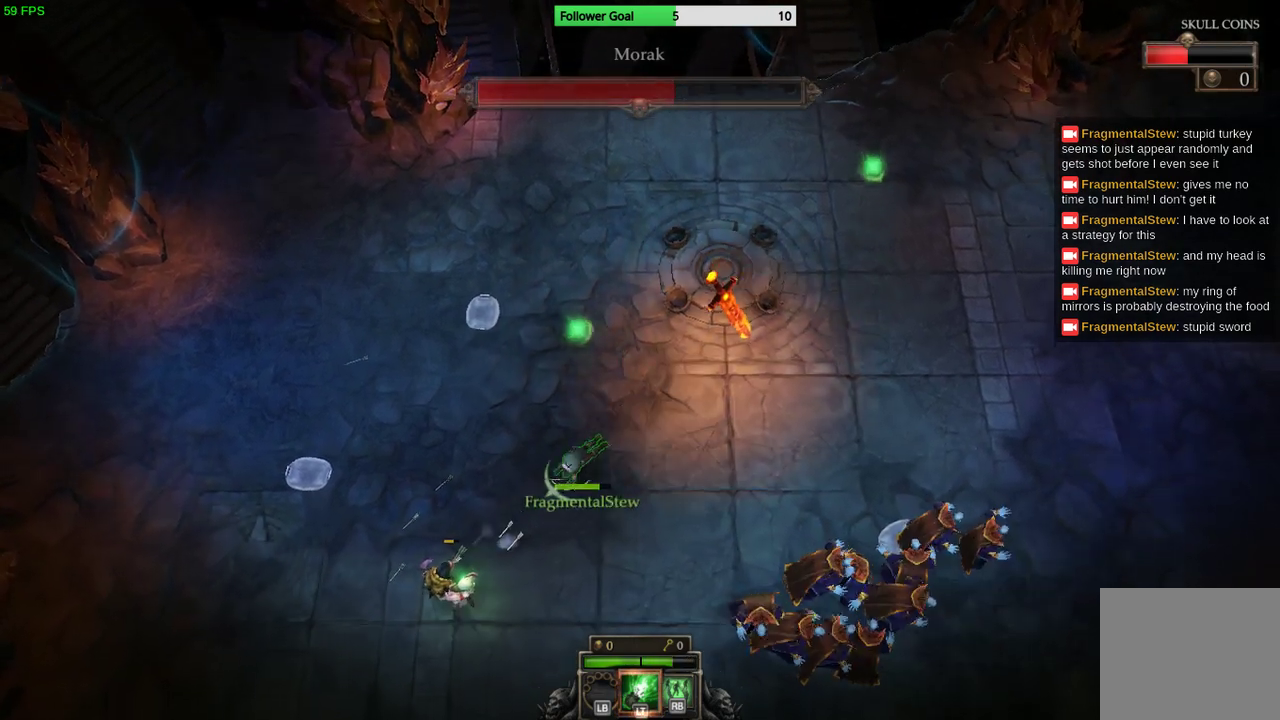
{"buttons": [], "left_stick": "center", "right_stick": "down-left", "events": [[133, "right_stick", "down-left"], [500, "left_stick", "center"]]}
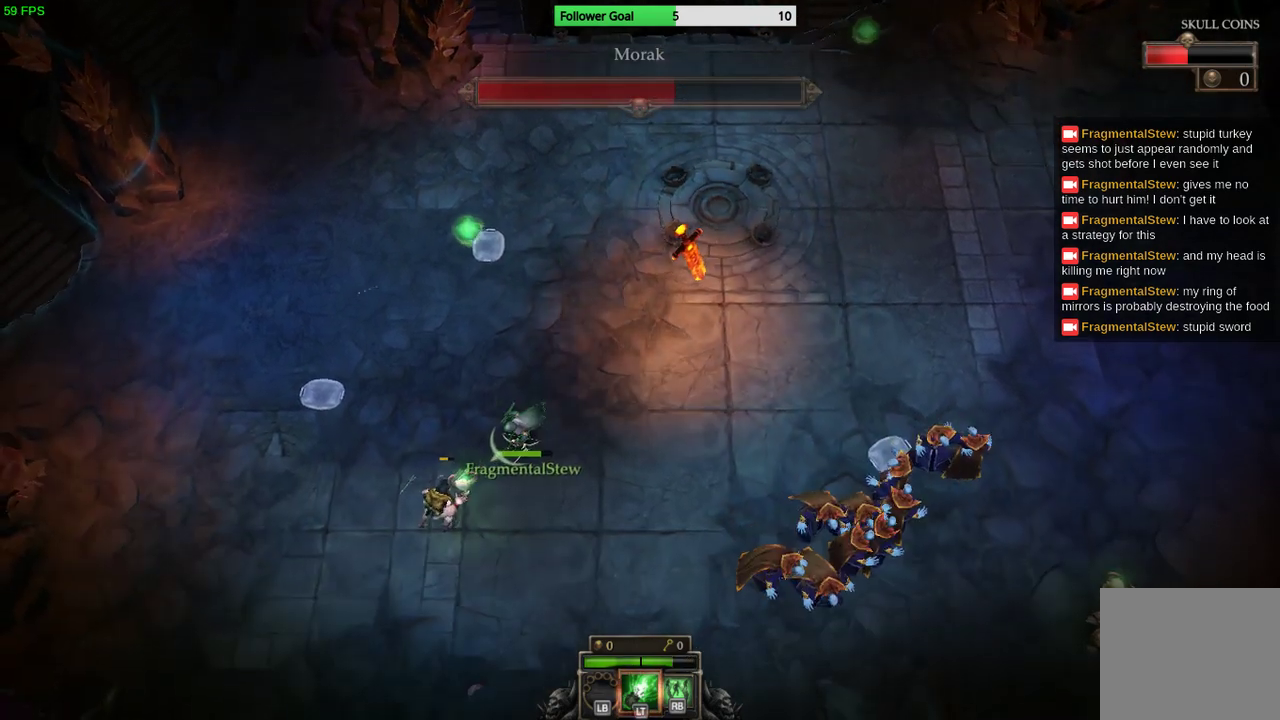
{"buttons": [], "left_stick": "down", "right_stick": "down-left", "events": [[233, "left_stick", "down-right"], [400, "left_stick", "down"]]}
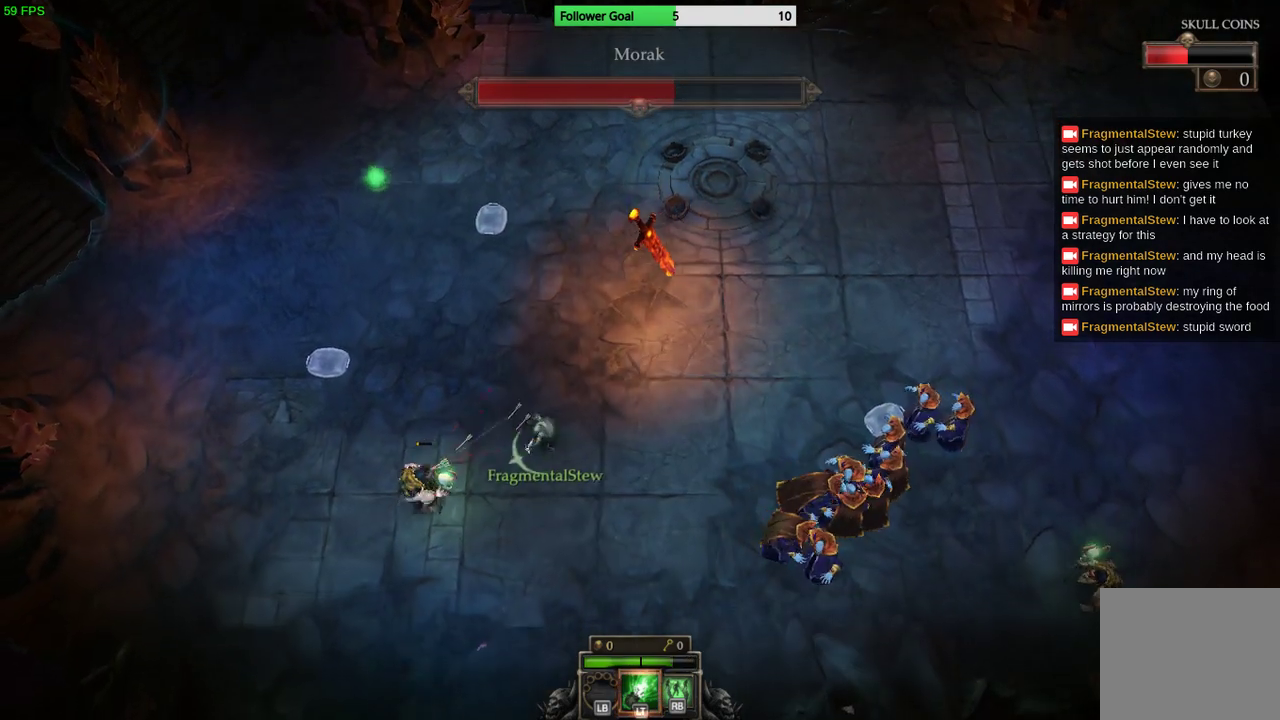
{"buttons": [], "left_stick": "center", "right_stick": "down-left", "events": [[67, "left_stick", "down-left"], [400, "left_stick", "center"]]}
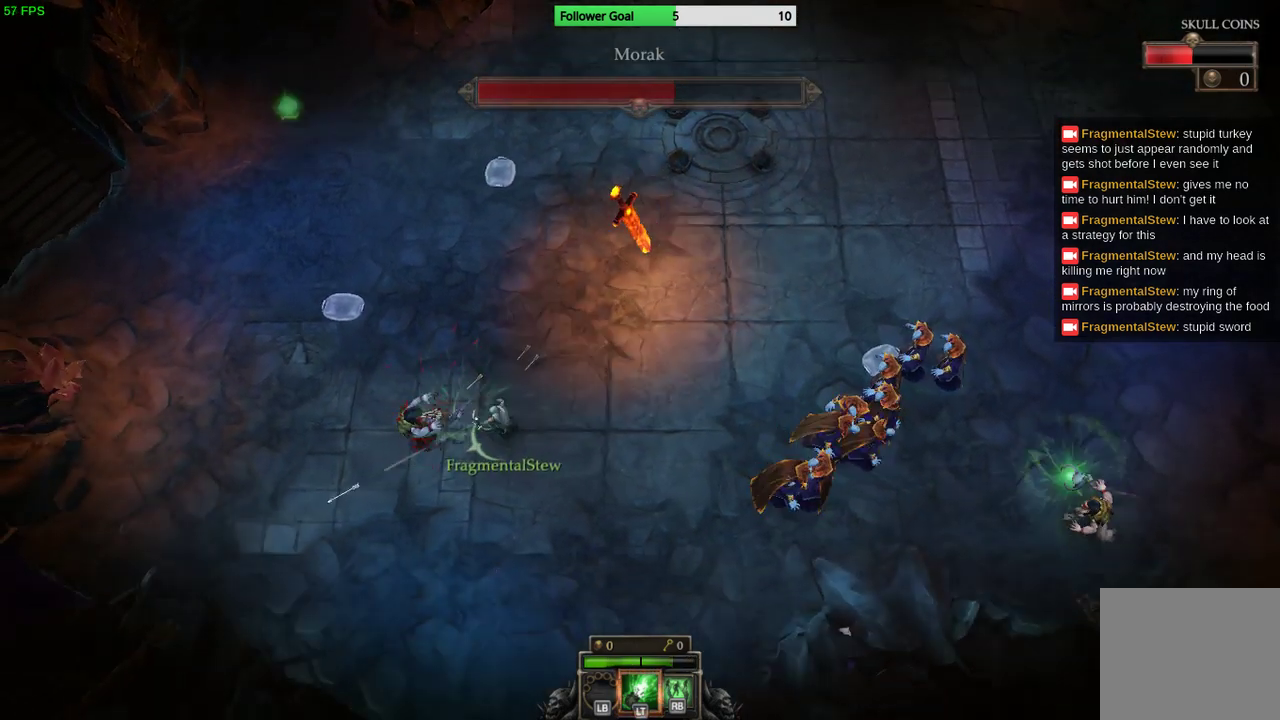
{"buttons": [], "left_stick": "left", "right_stick": "down-left"}
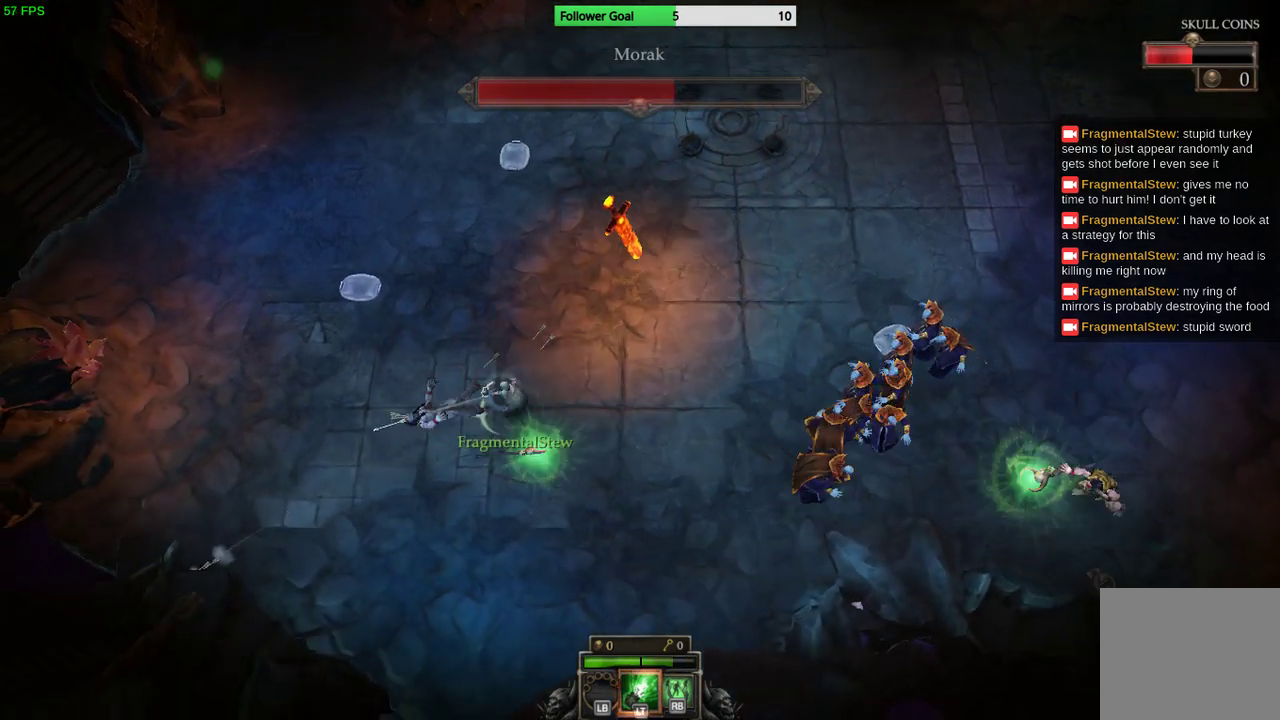
{"buttons": ["CIRCLE"], "left_stick": "up-left", "right_stick": "center", "events": [[133, "right_stick", "center"], [333, "left_stick", "up-left"], [433, "CIRCLE", "down"]]}
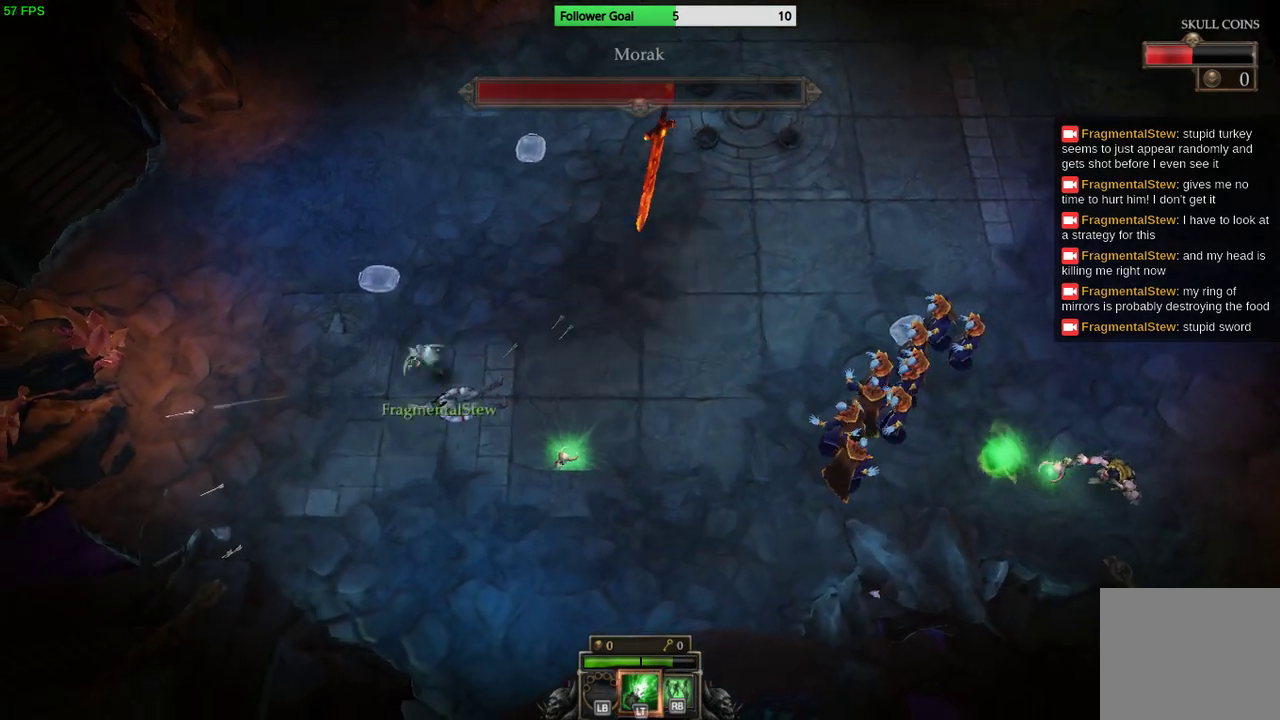
{"buttons": [], "left_stick": "up-right", "right_stick": "center", "events": [[33, "CIRCLE", "up"], [100, "left_stick", "up-right"]]}
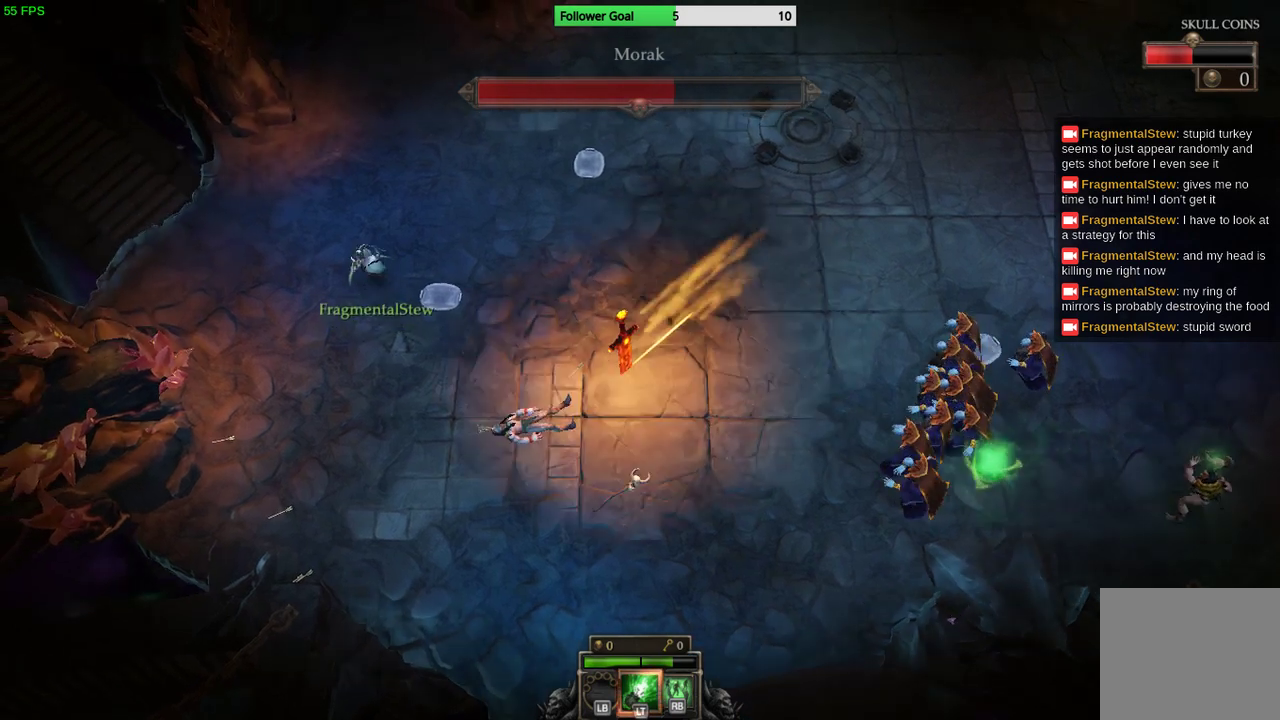
{"buttons": [], "left_stick": "up-right", "right_stick": "center", "events": [[367, "CIRCLE", "down"], [500, "CIRCLE", "up"]]}
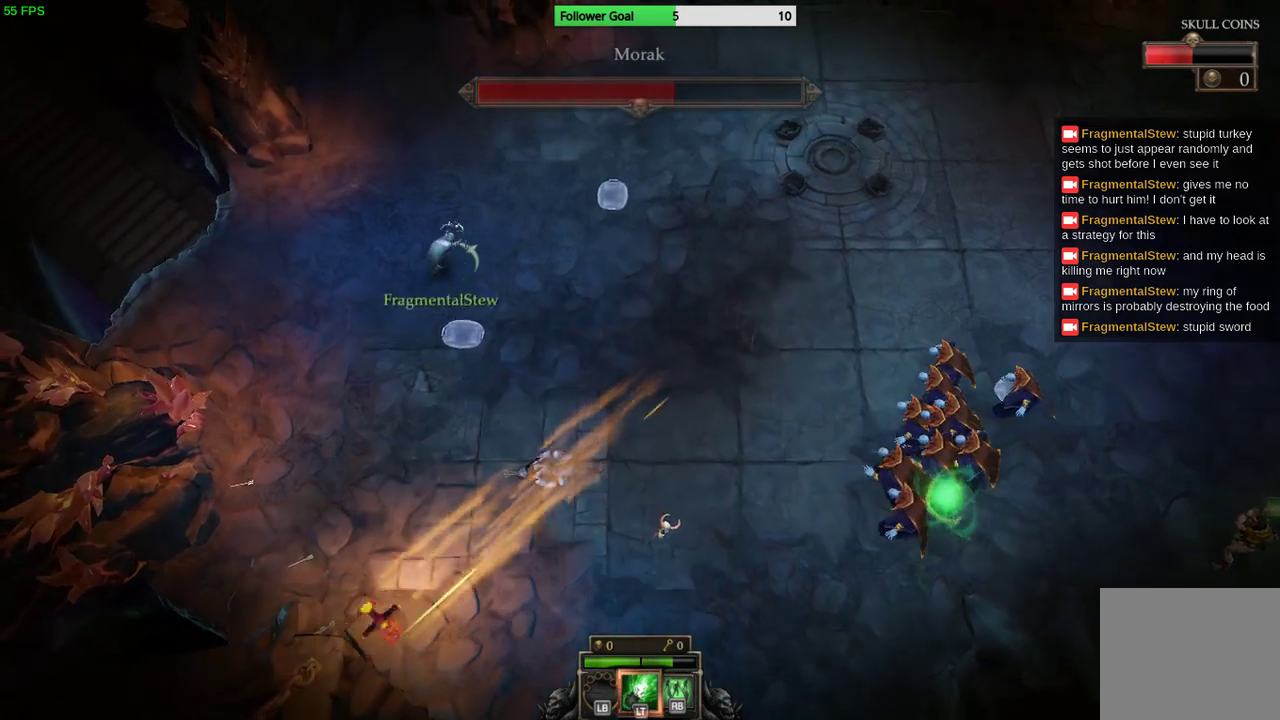
{"buttons": [], "left_stick": "up-right", "right_stick": "center", "events": [[100, "CIRCLE", "down"], [233, "CIRCLE", "up"]]}
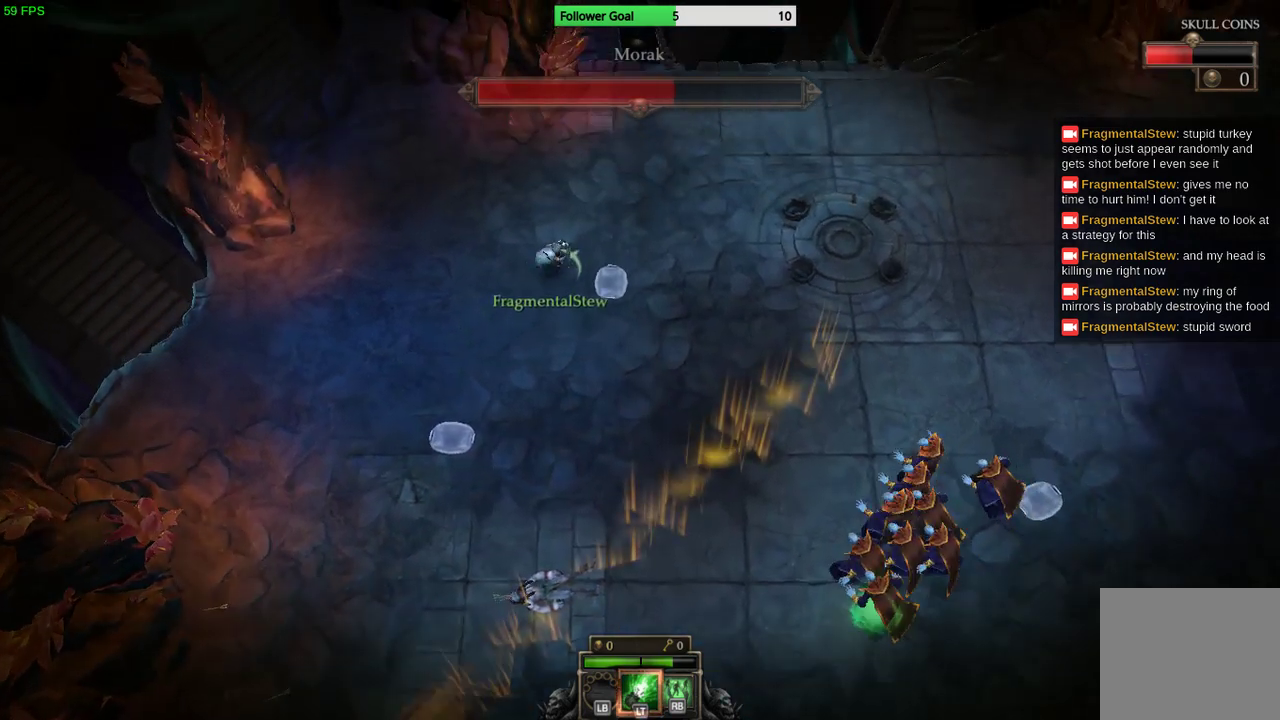
{"buttons": [], "left_stick": "up-right", "right_stick": "center", "events": []}
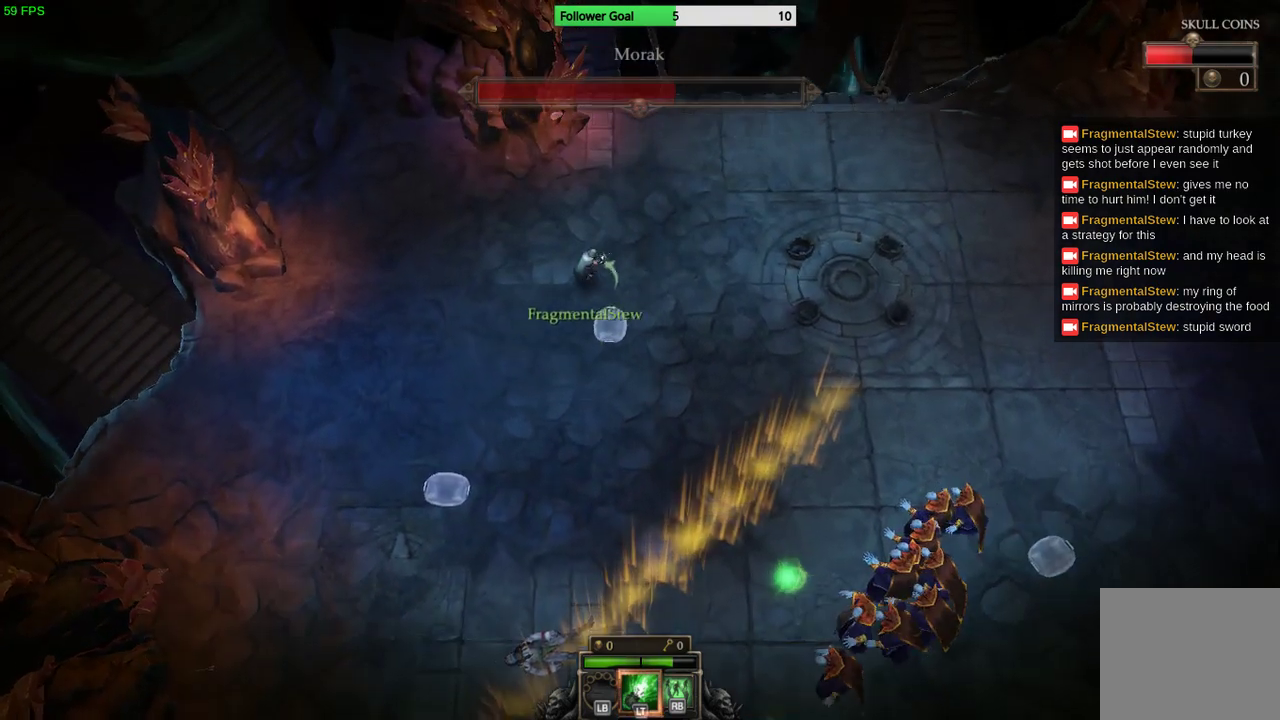
{"buttons": [], "left_stick": "up-right", "right_stick": "center", "events": []}
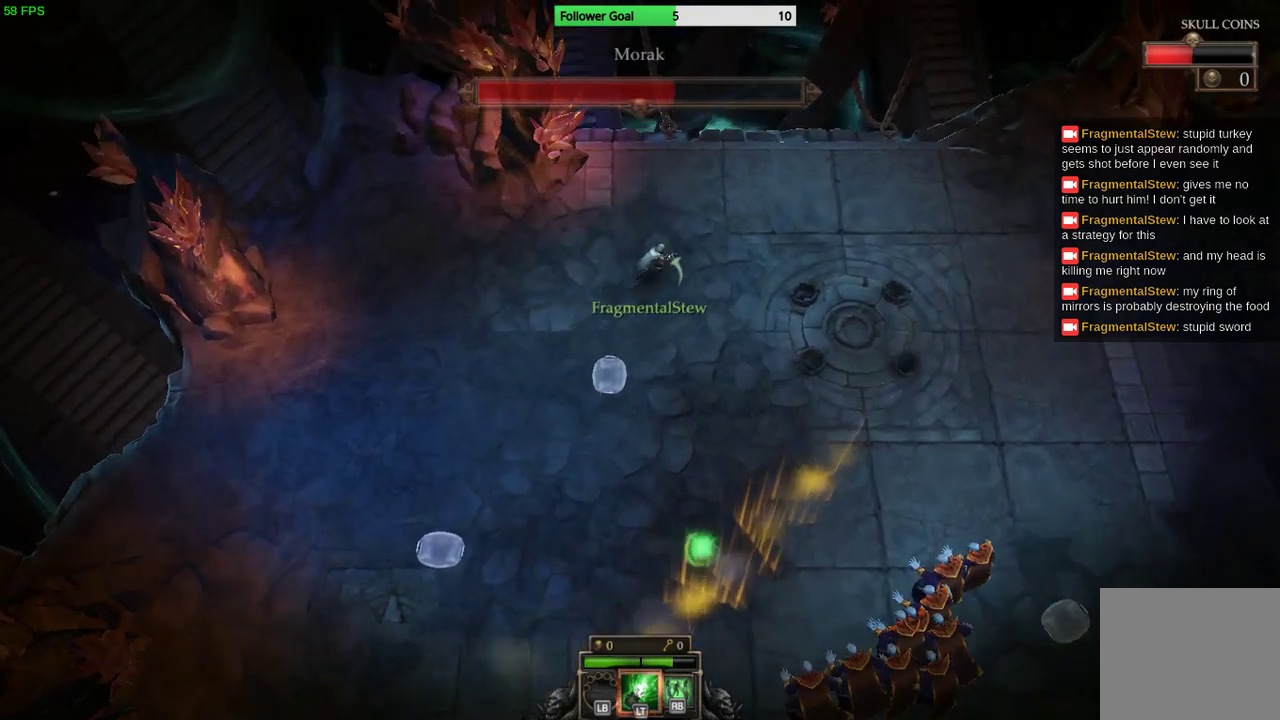
{"buttons": [], "left_stick": "down-right", "right_stick": "center", "events": [[333, "left_stick", "right"], [467, "left_stick", "down-right"]]}
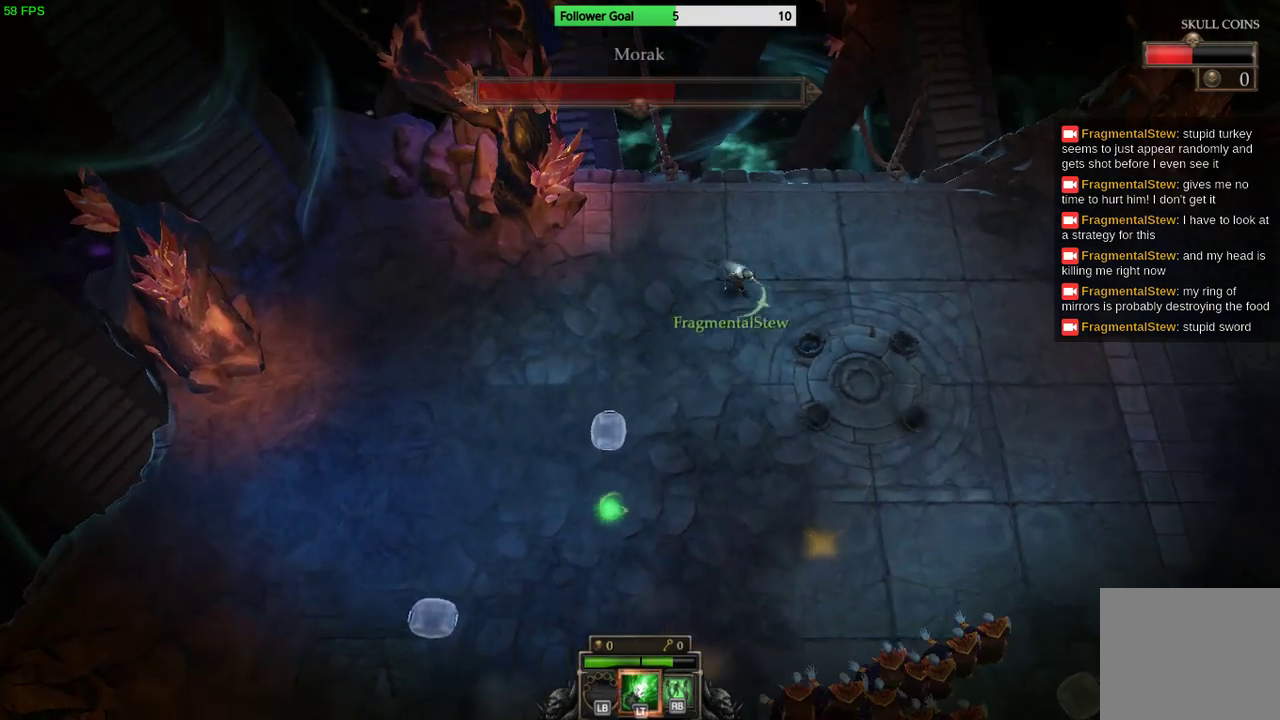
{"buttons": [], "left_stick": "down-right", "right_stick": "center", "events": [[333, "CIRCLE", "down"], [467, "CIRCLE", "up"]]}
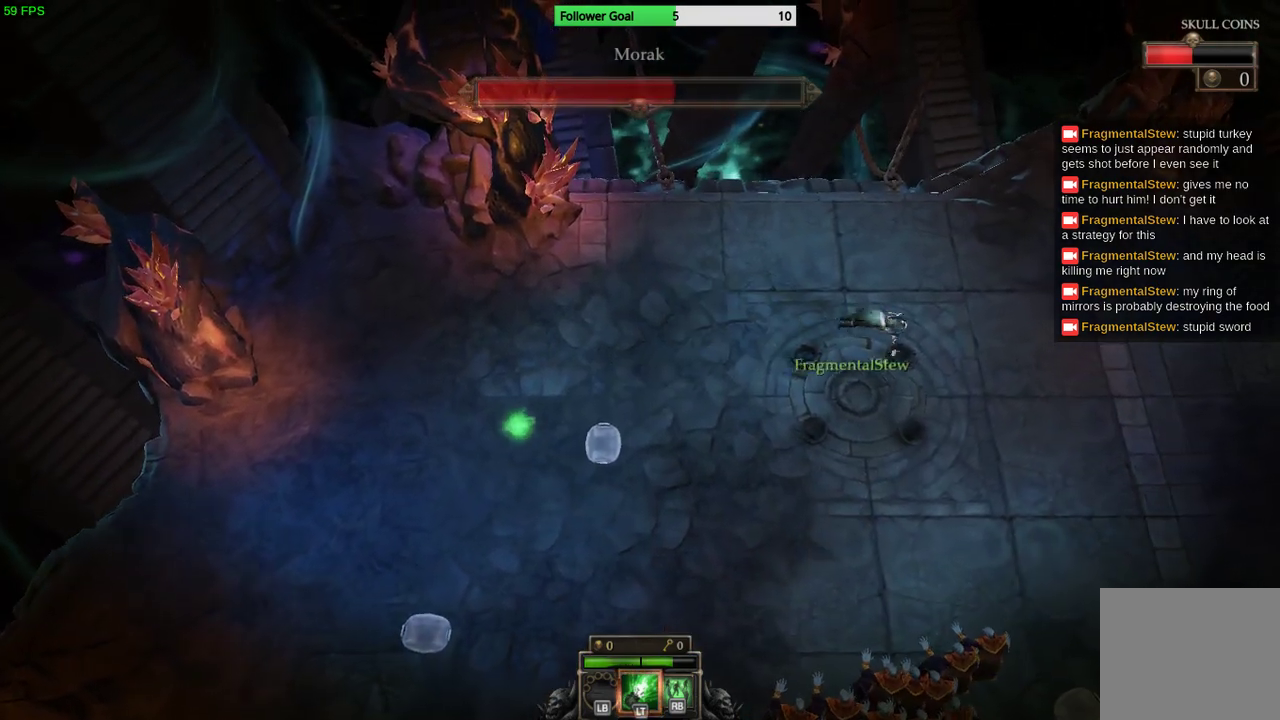
{"buttons": [], "left_stick": "down-right", "right_stick": "center", "events": []}
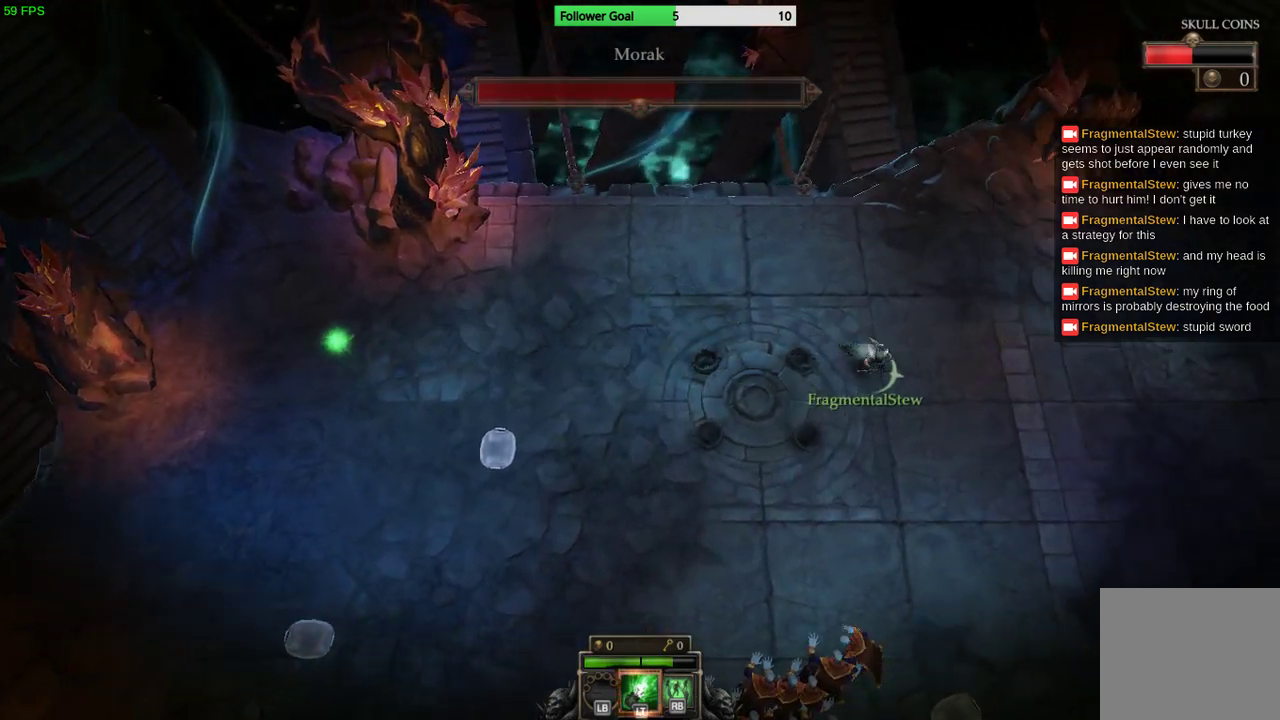
{"buttons": [], "left_stick": "down-right", "right_stick": "down", "events": [[433, "right_stick", "down"]]}
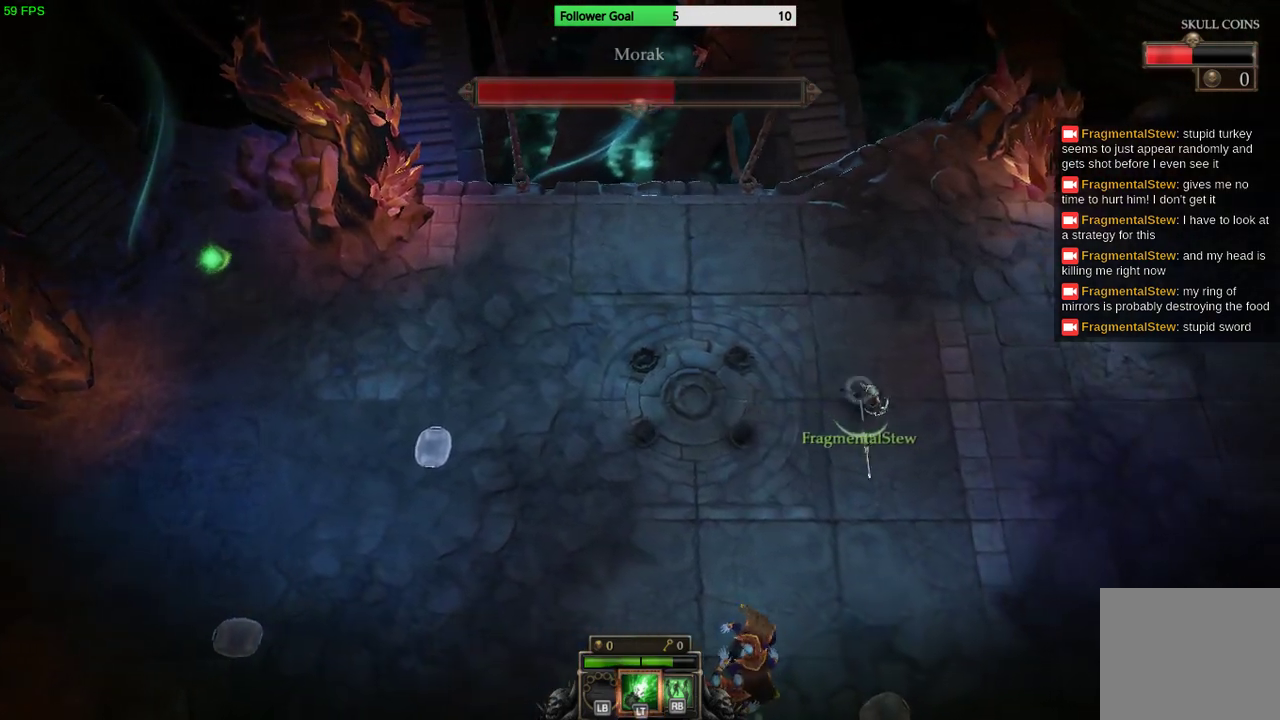
{"buttons": [], "left_stick": "down", "right_stick": "down", "events": [[500, "left_stick", "down"]]}
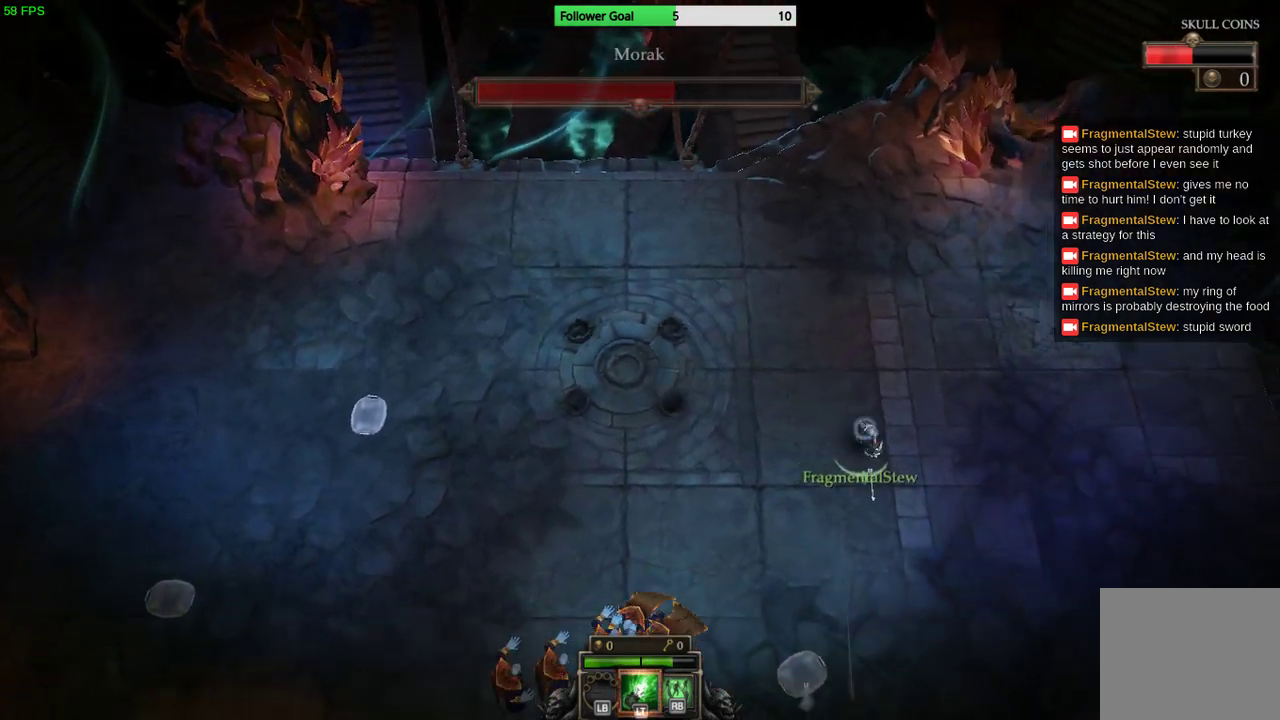
{"buttons": [], "left_stick": "down-left", "right_stick": "down", "events": [[433, "left_stick", "down-left"]]}
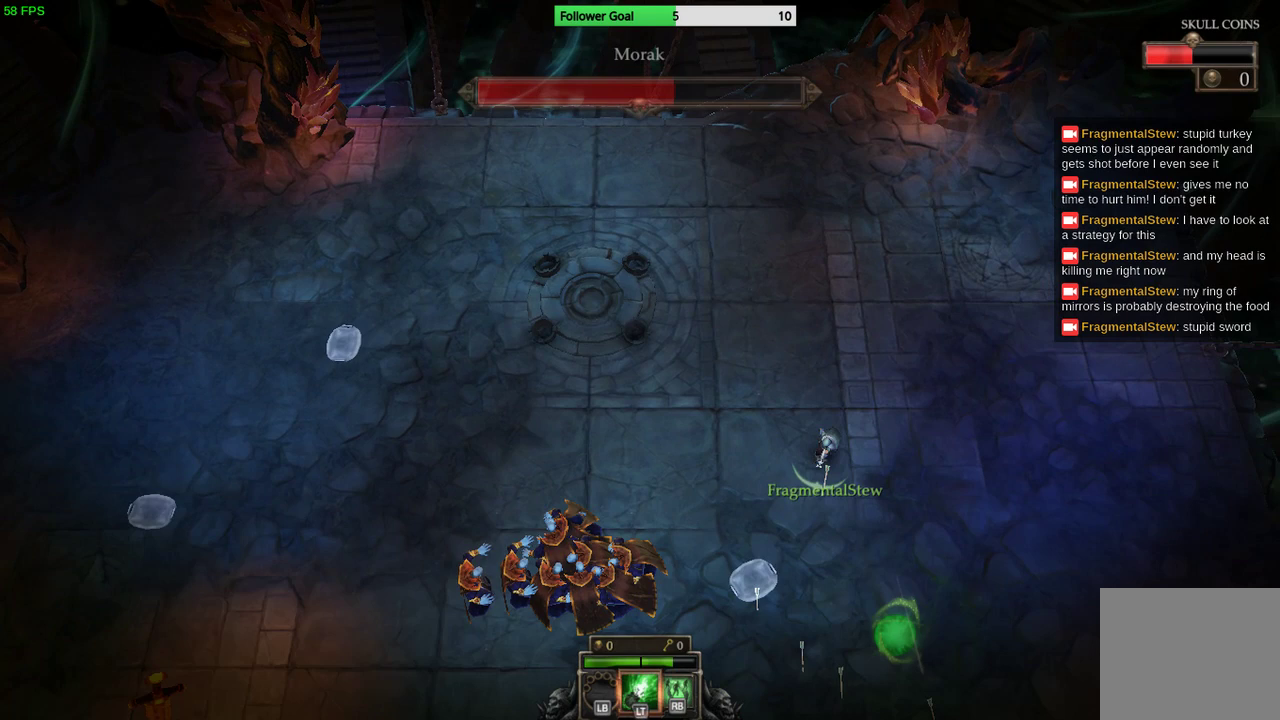
{"buttons": [], "left_stick": "left", "right_stick": "down", "events": [[267, "left_stick", "center"], [400, "left_stick", "up-left"], [467, "left_stick", "left"]]}
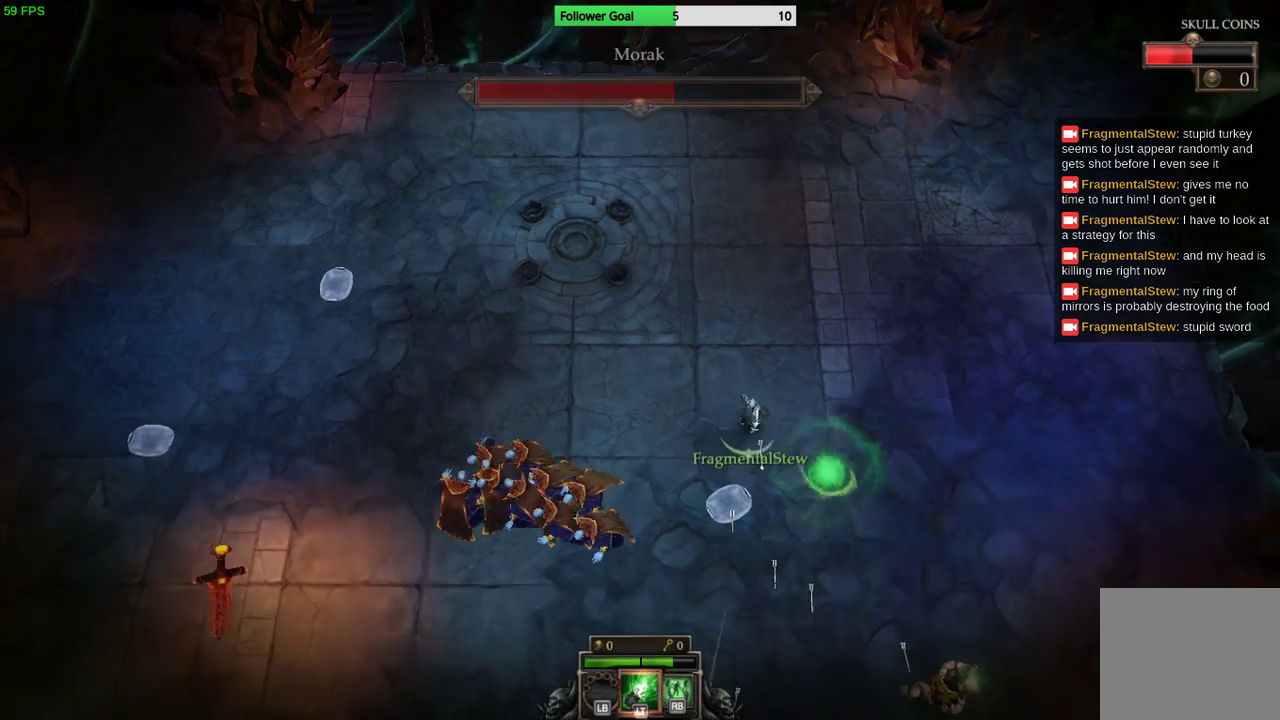
{"buttons": [], "left_stick": "down-right", "right_stick": "down-right", "events": [[200, "left_stick", "down-left"], [200, "right_stick", "down-right"], [300, "left_stick", "down"], [500, "left_stick", "down-right"]]}
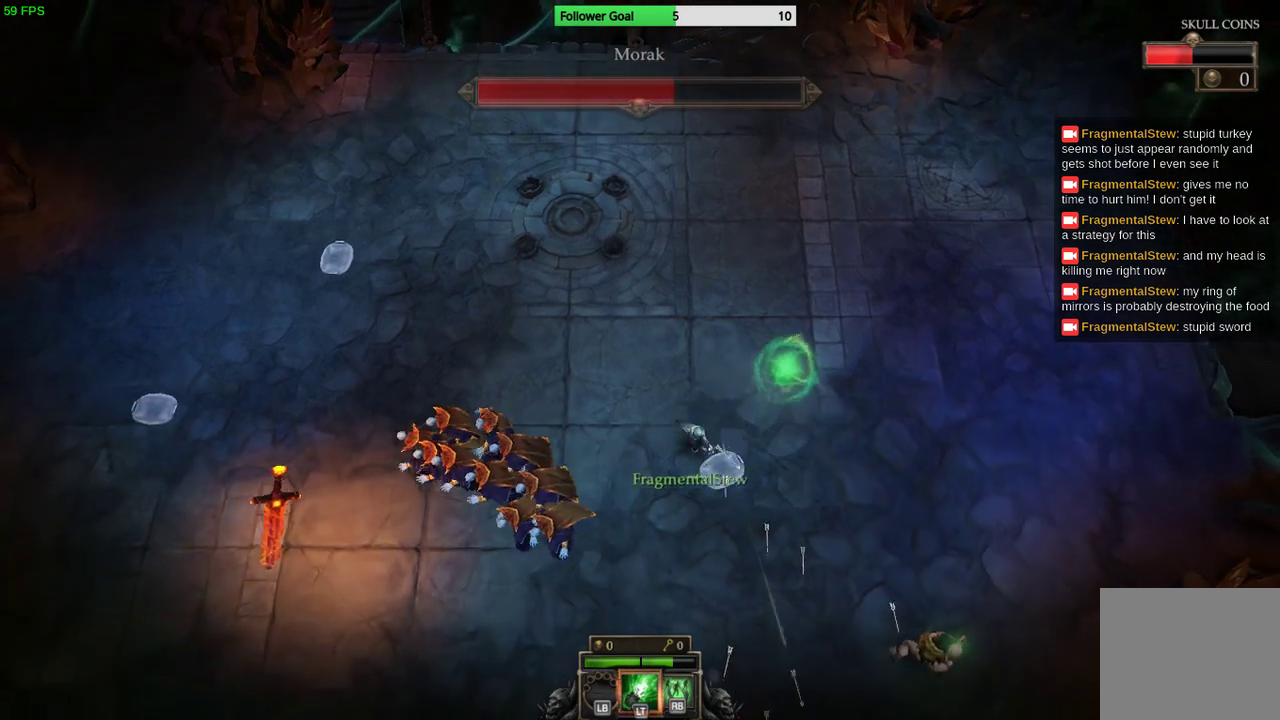
{"buttons": [], "left_stick": "down-right", "right_stick": "down-right", "events": []}
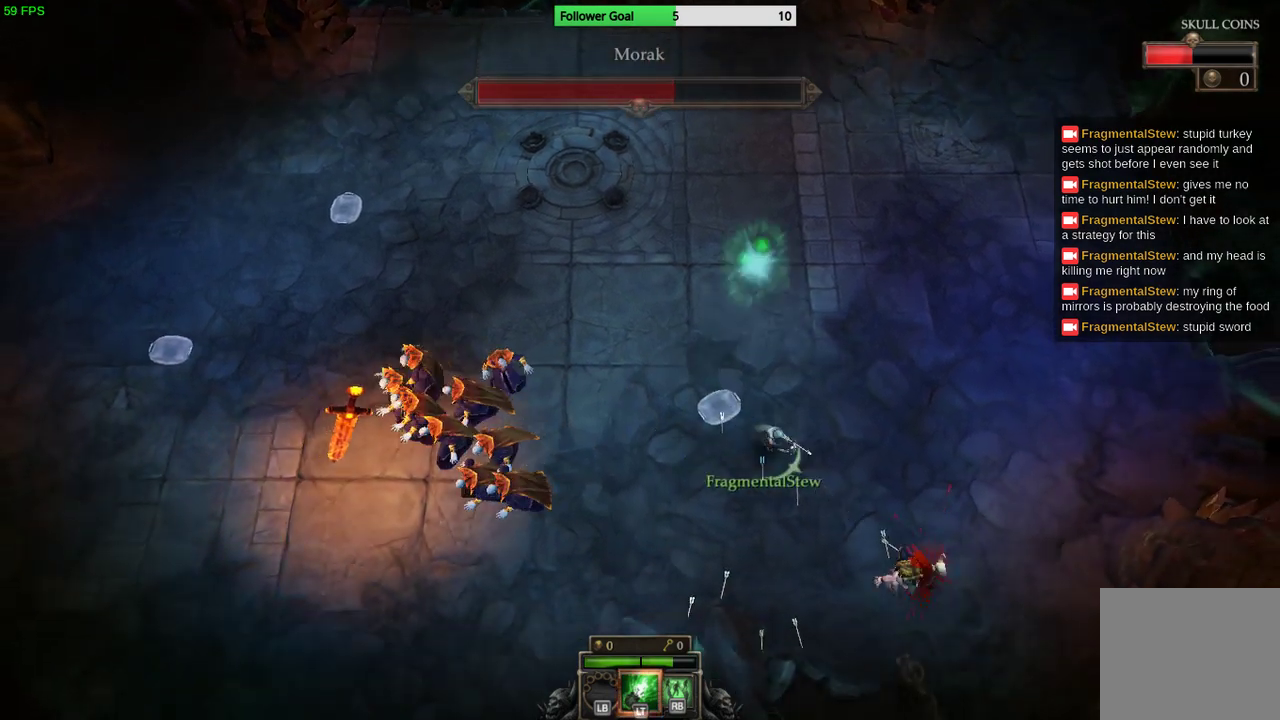
{"buttons": [], "left_stick": "center", "right_stick": "down-right", "events": [[200, "left_stick", "center"]]}
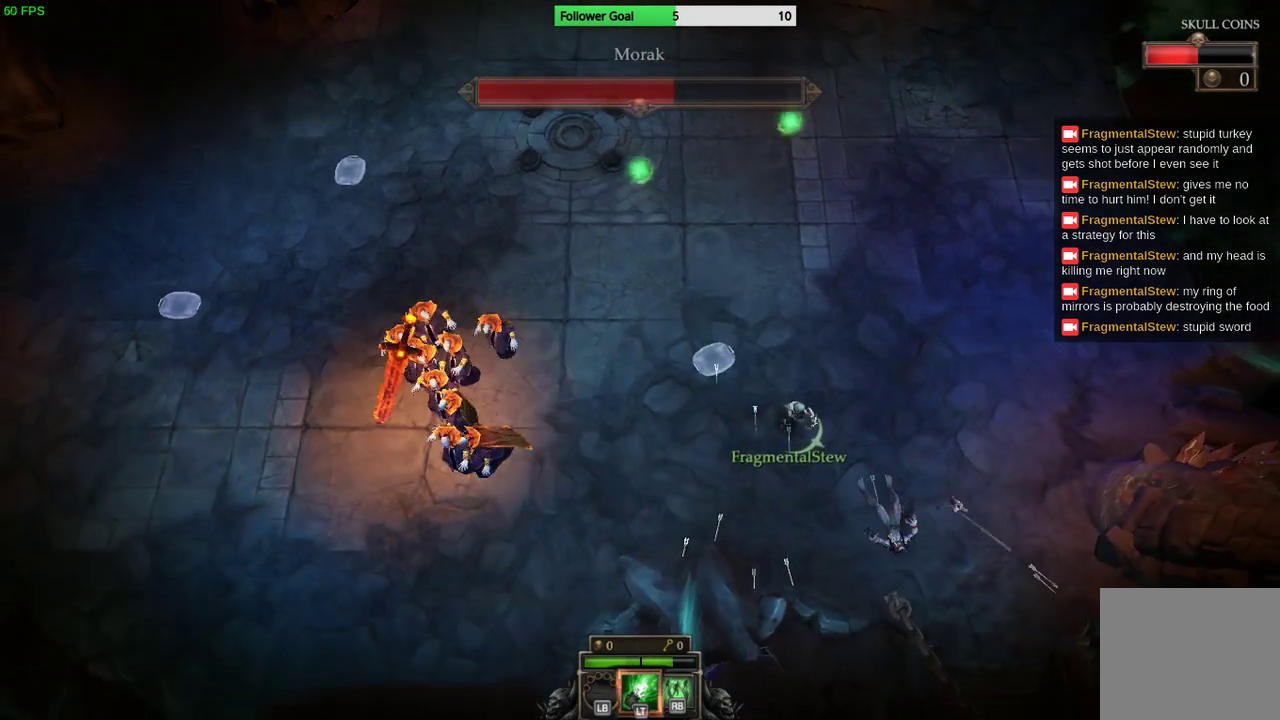
{"buttons": [], "left_stick": "left", "right_stick": "center", "events": [[33, "left_stick", "down"], [233, "left_stick", "down-left"], [500, "left_stick", "left"], [500, "right_stick", "center"]]}
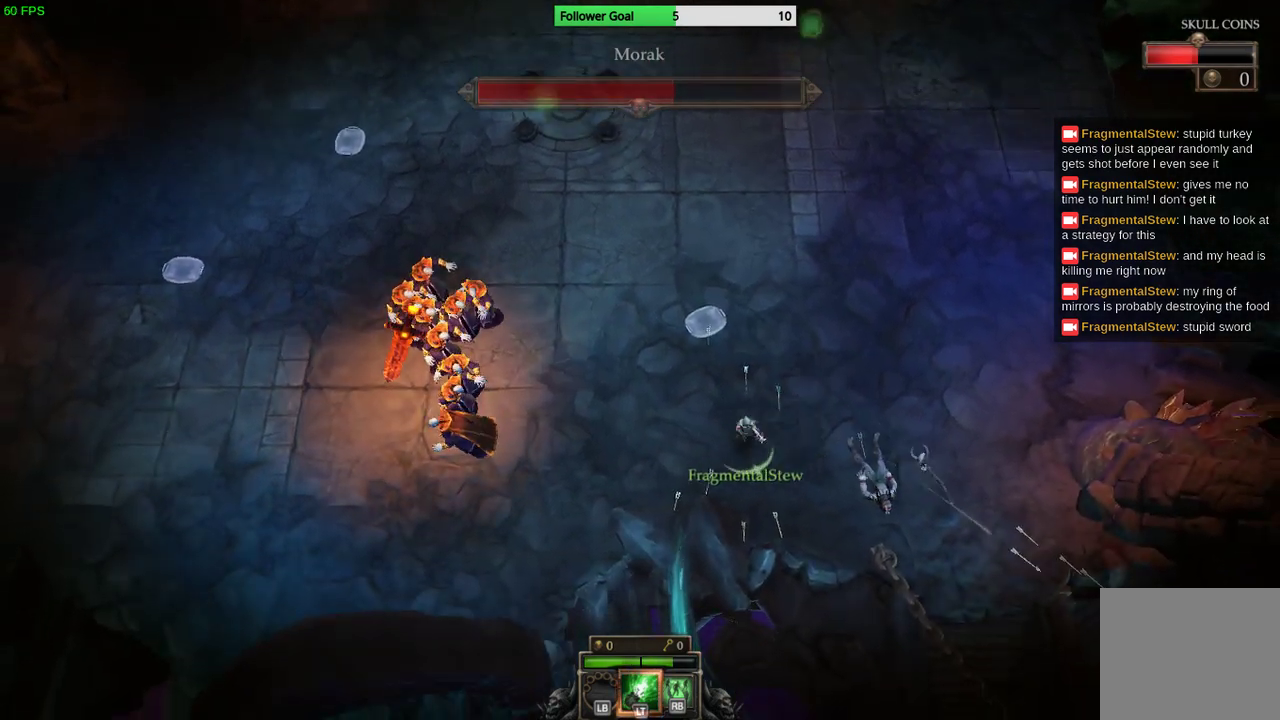
{"buttons": [], "left_stick": "up-left", "right_stick": "center", "events": [[133, "left_stick", "up-left"]]}
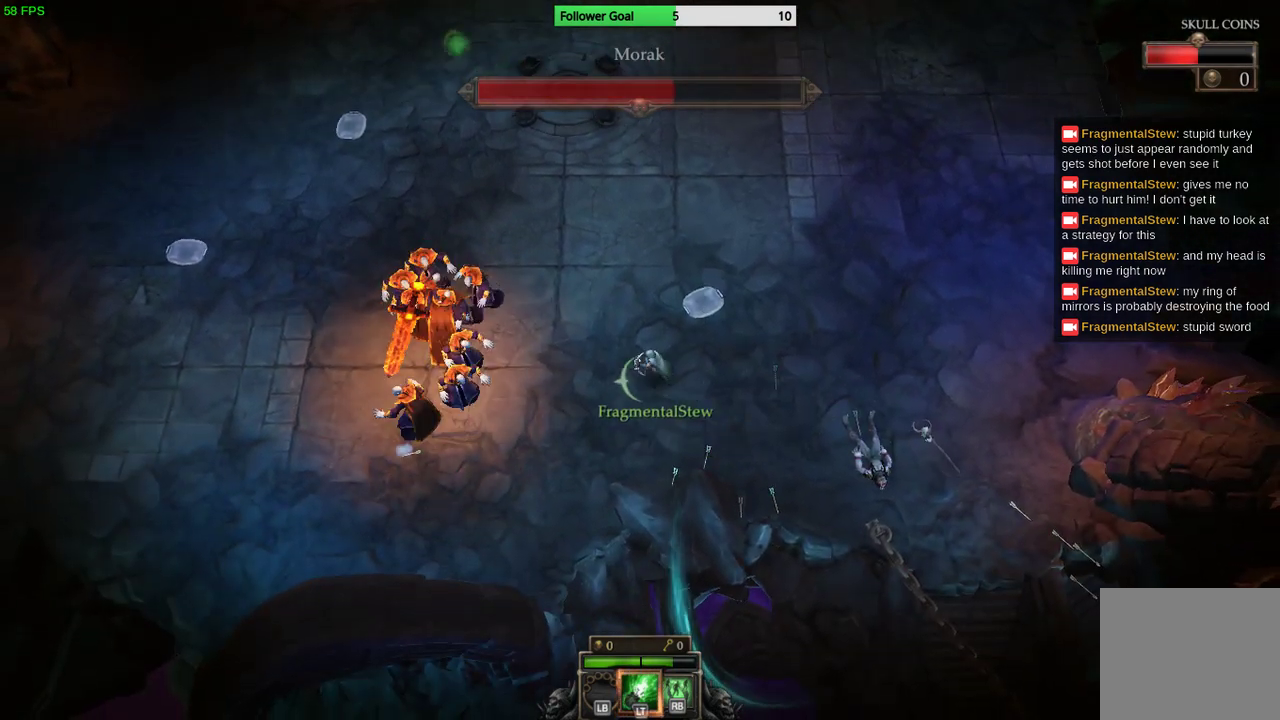
{"buttons": [], "left_stick": "up-left", "right_stick": "down-left", "events": [[467, "right_stick", "down-left"]]}
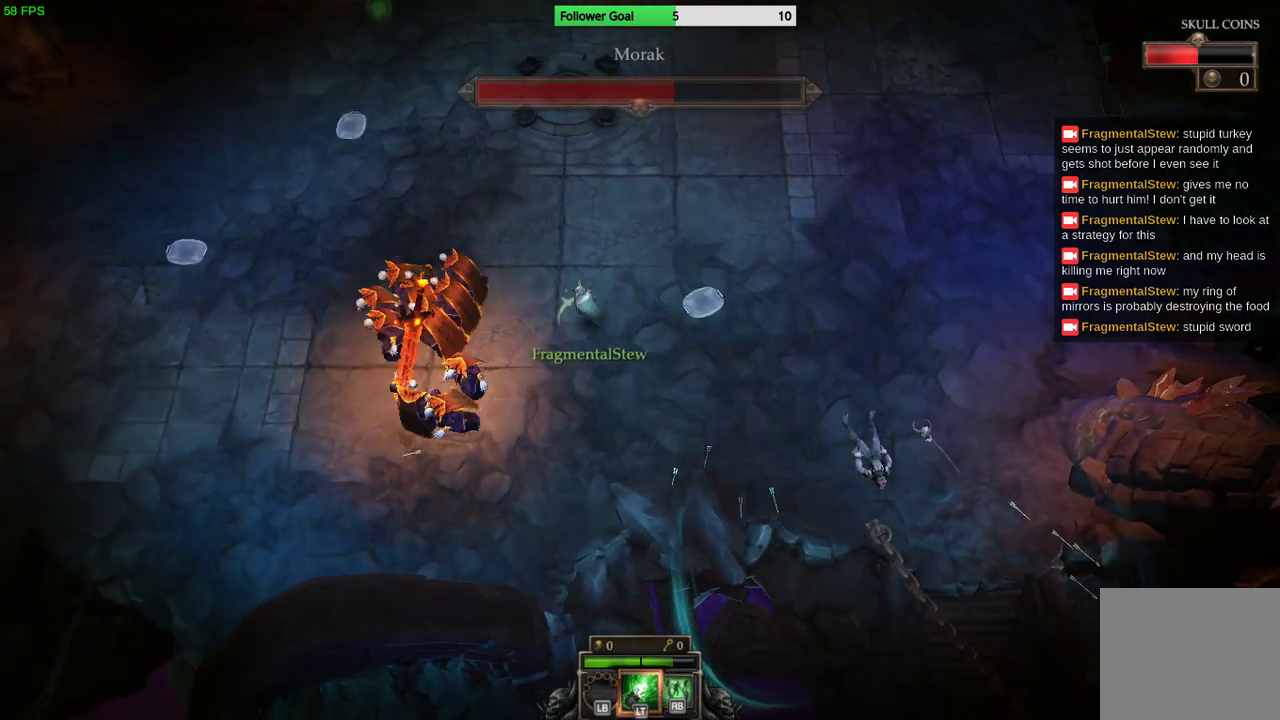
{"buttons": [], "left_stick": "up-right", "right_stick": "down-left", "events": [[100, "left_stick", "center"], [267, "left_stick", "up-right"]]}
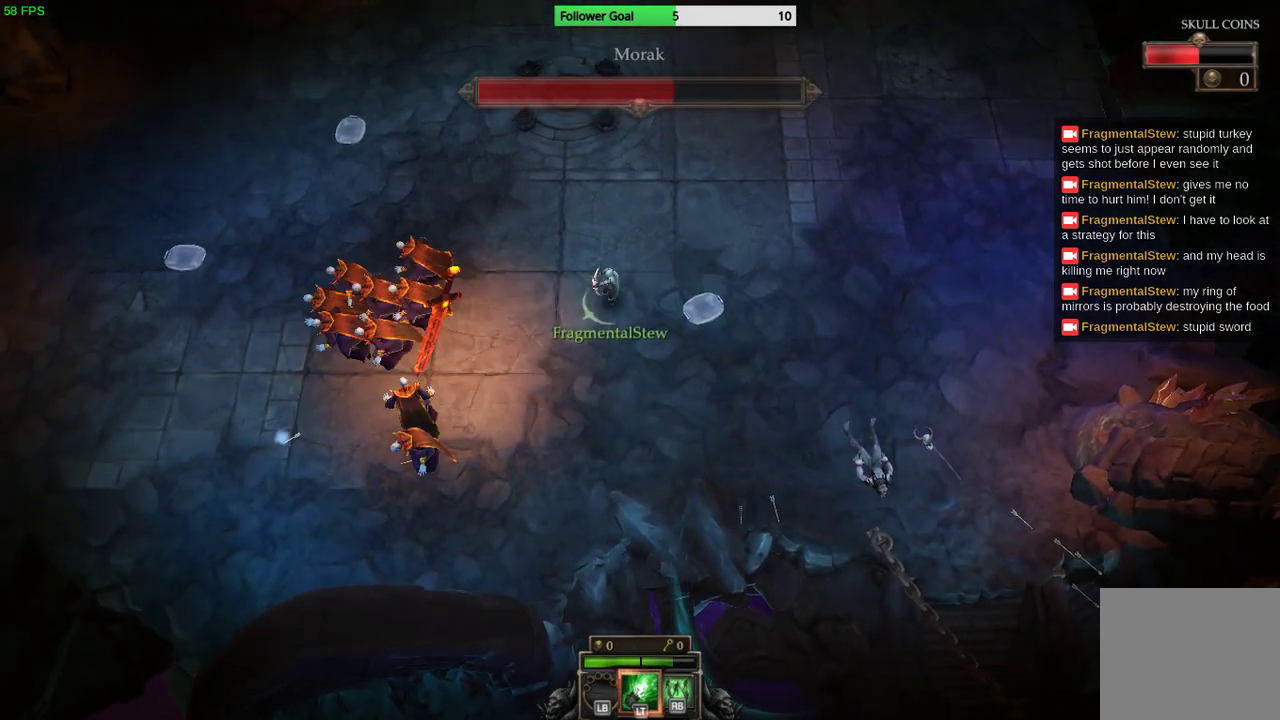
{"buttons": [], "left_stick": "down-right", "right_stick": "down-left", "events": [[133, "left_stick", "up-left"], [267, "left_stick", "center"], [400, "left_stick", "down-right"]]}
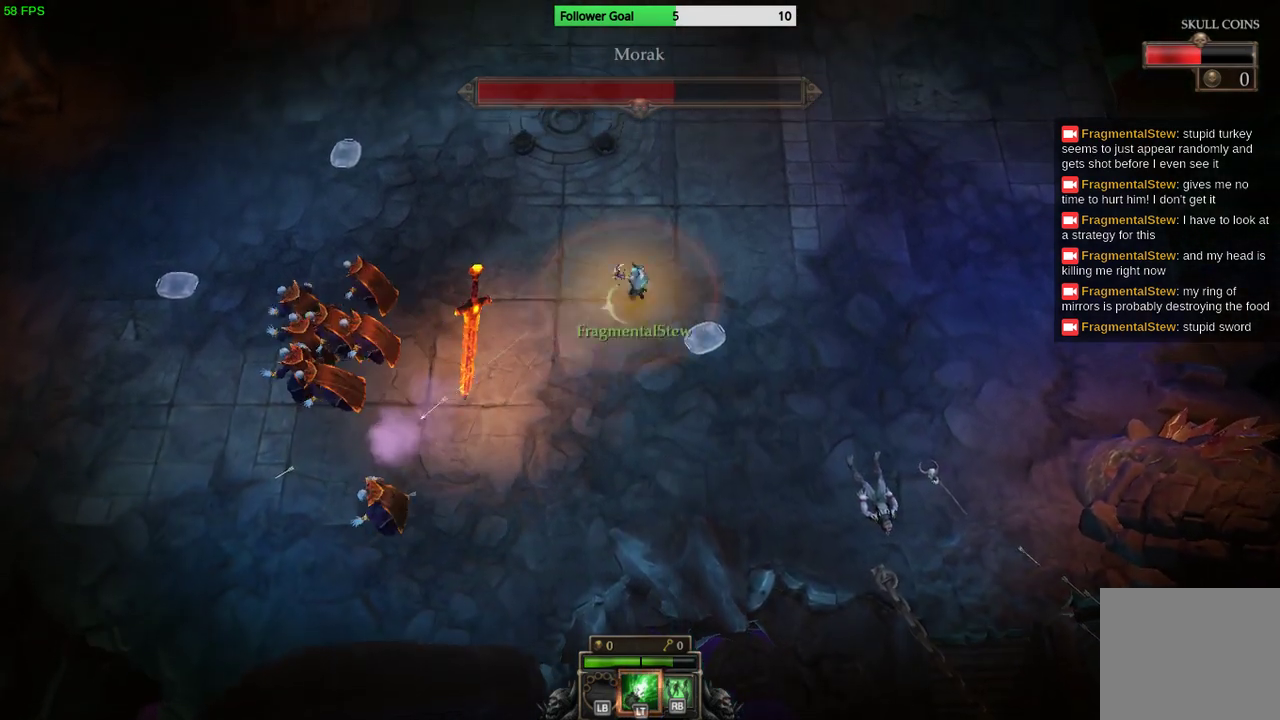
{"buttons": [], "left_stick": "down", "right_stick": "center", "events": [[233, "right_stick", "center"], [300, "left_stick", "down"]]}